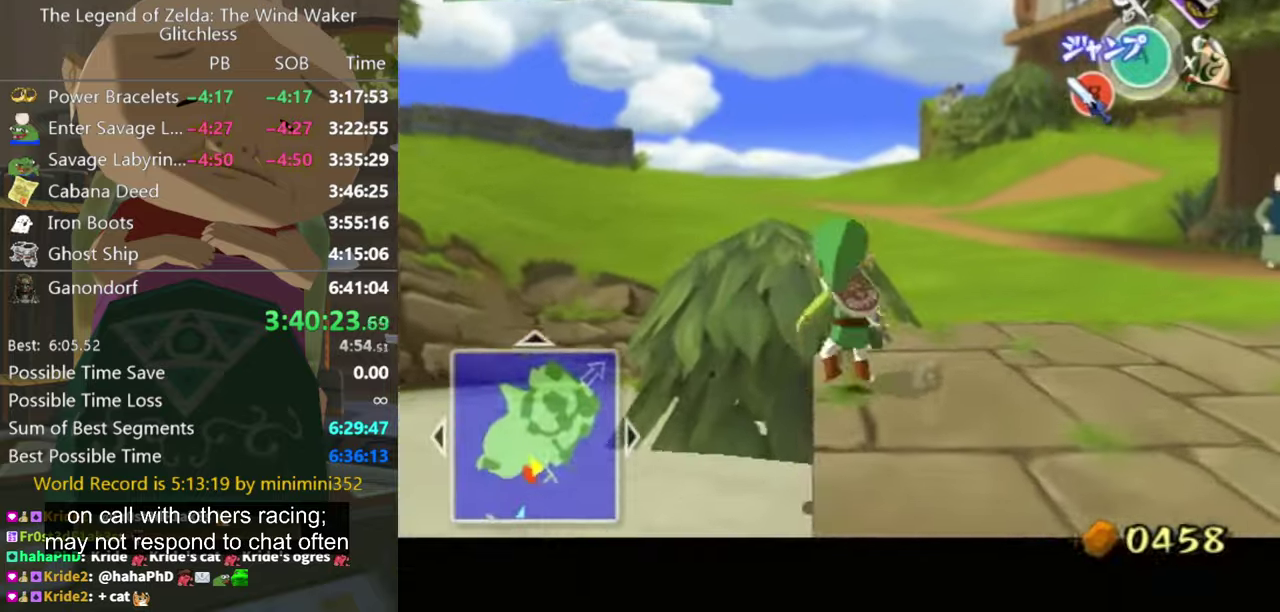
Gameplay with a controller (Nintendo layout); each line is a JSON object with the inputs held at the frame after it. "events" lists button and stick changes between this image and that frame as [ms after this image, input, new state], when the widget could be followed in between. Not read: L3 R3.
{"buttons": [], "left_stick": "up", "right_stick": "center", "events": [[100, "left_stick", "up-right"], [134, "L1", "up"], [334, "A", "down"], [334, "left_stick", "up"], [400, "A", "up"]]}
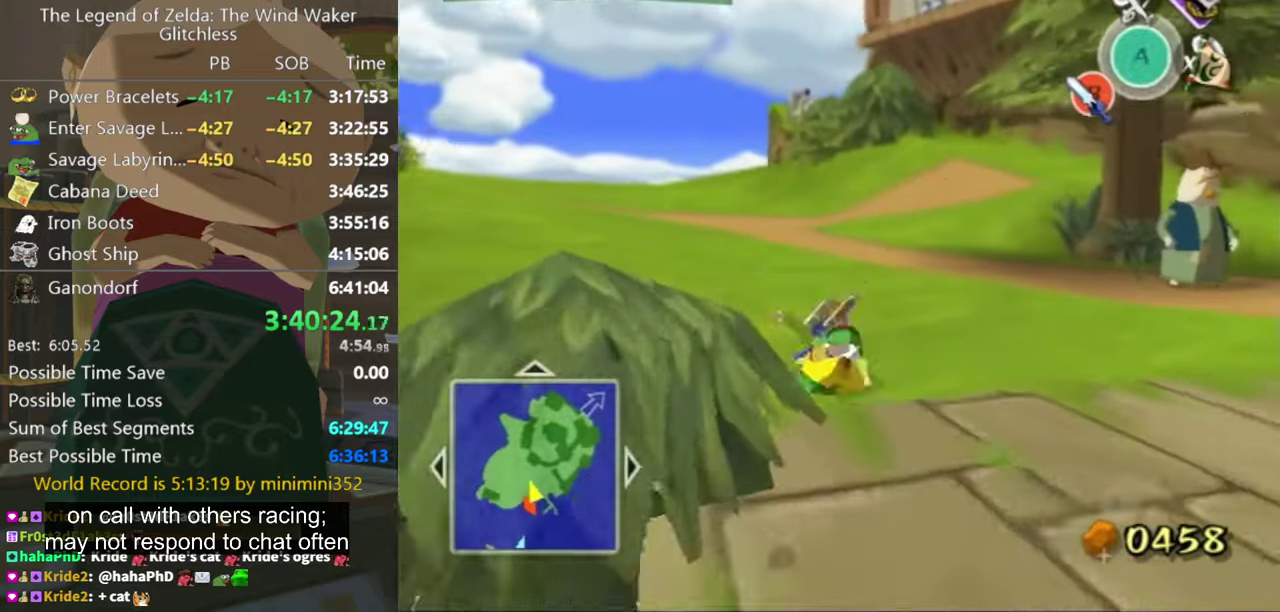
{"buttons": [], "left_stick": "up", "right_stick": "center", "events": [[34, "left_stick", "center"], [167, "left_stick", "up"], [400, "left_stick", "up-right"], [500, "left_stick", "up"]]}
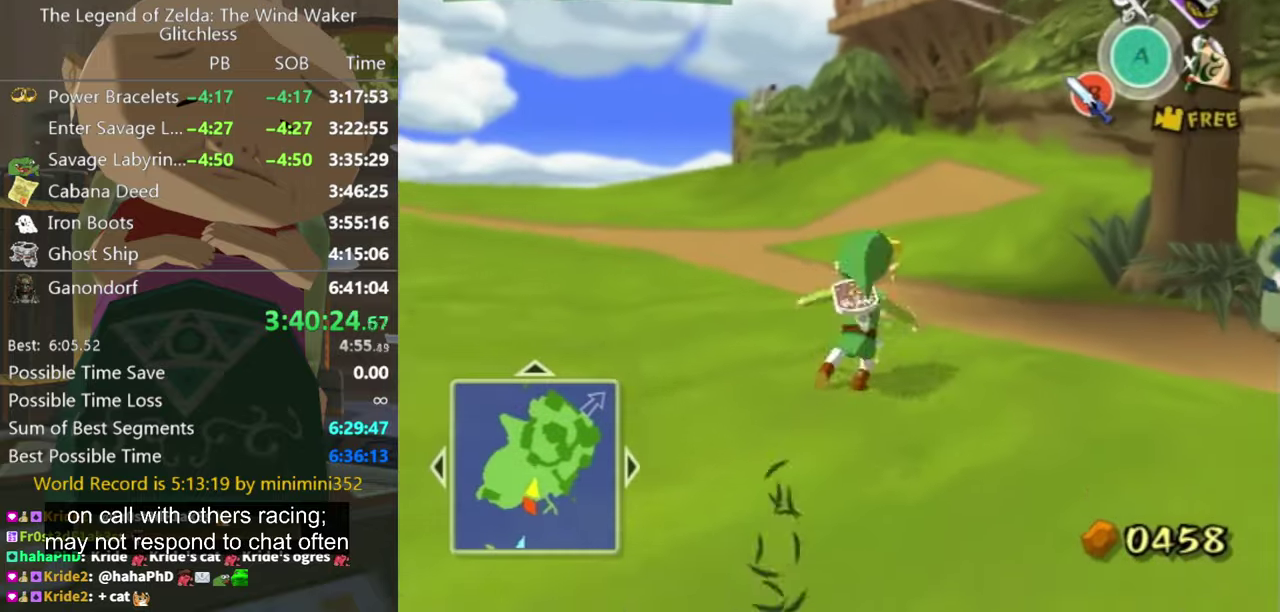
{"buttons": ["A"], "left_stick": "up", "right_stick": "center", "events": [[500, "A", "down"]]}
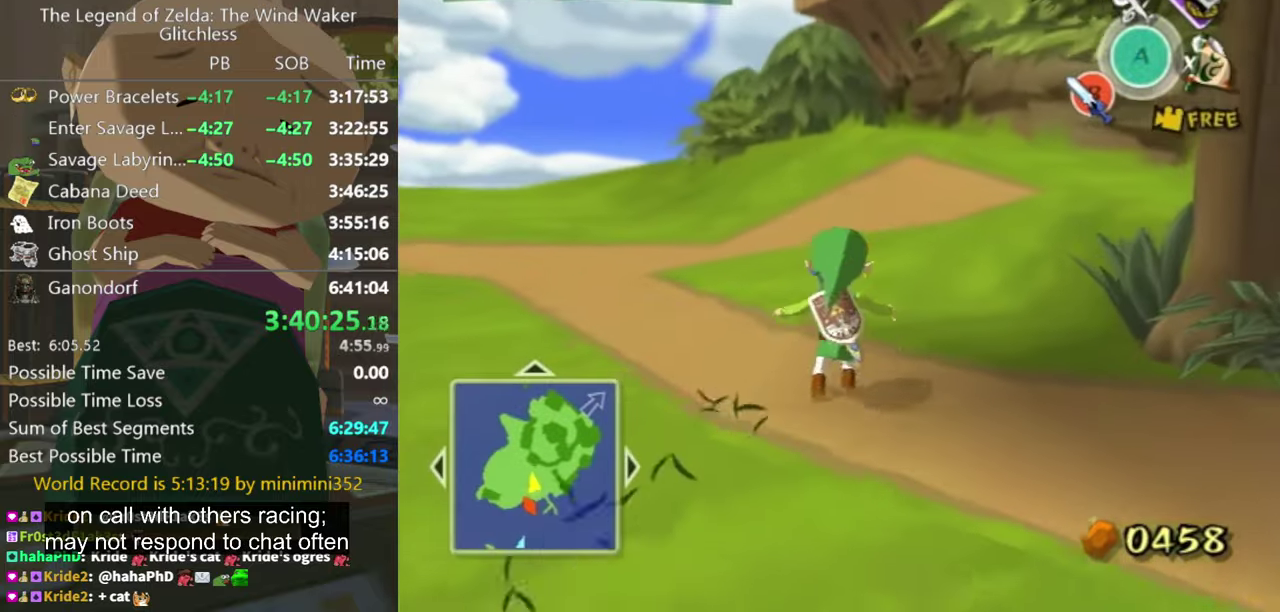
{"buttons": [], "left_stick": "up", "right_stick": "center", "events": [[34, "A", "up"]]}
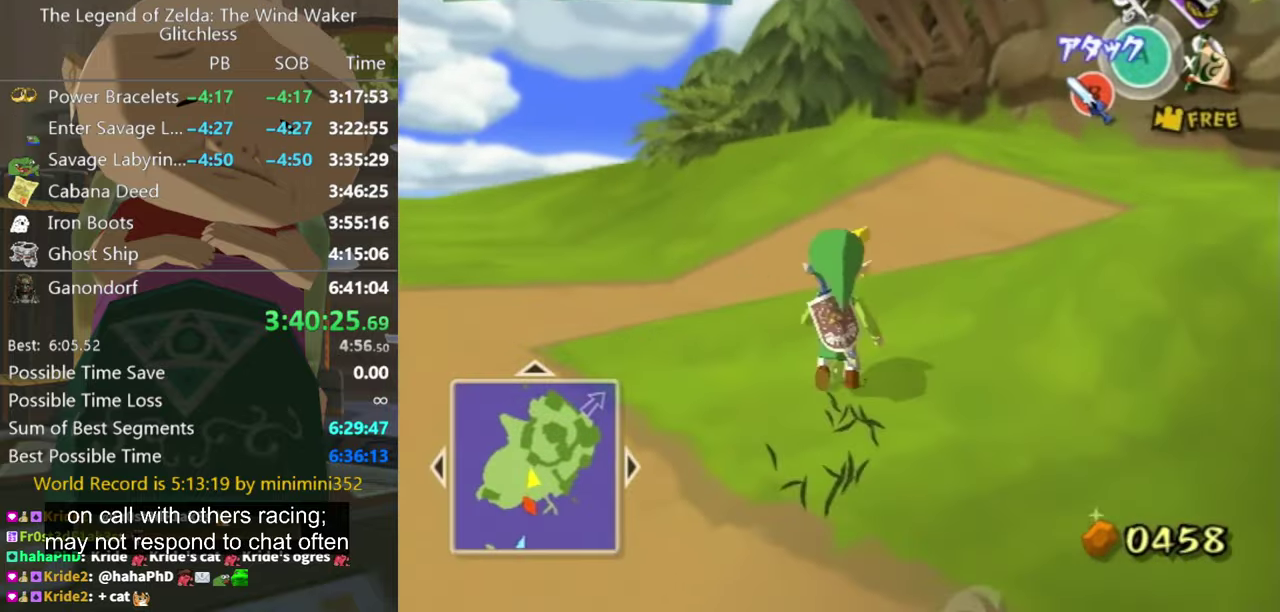
{"buttons": [], "left_stick": "up", "right_stick": "center", "events": []}
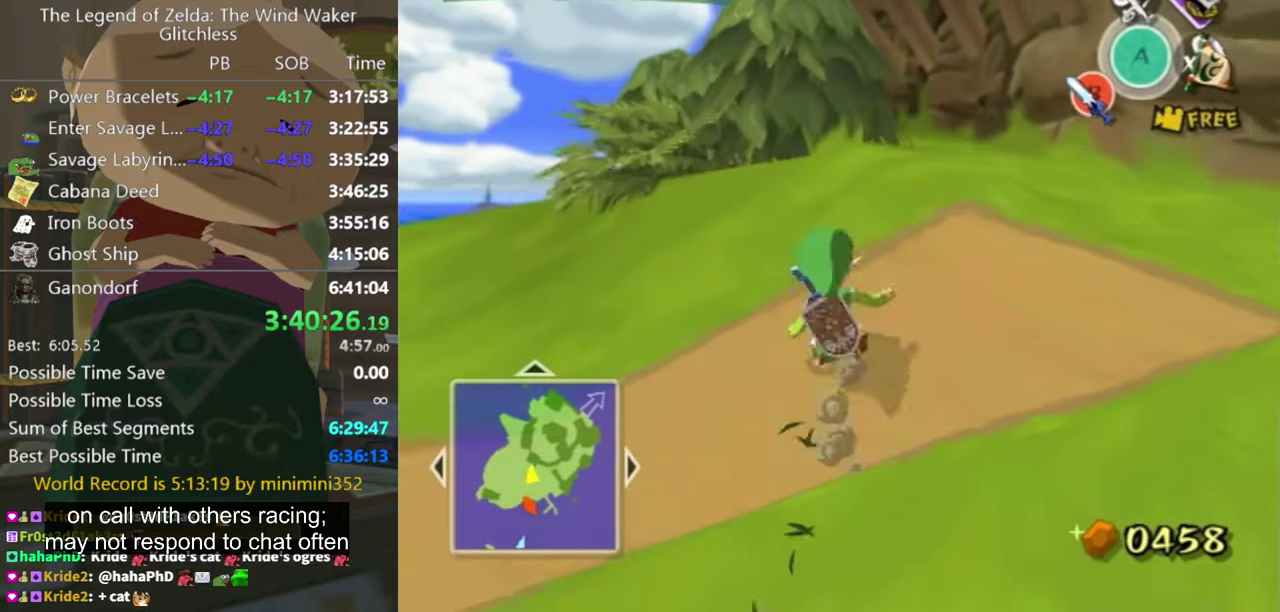
{"buttons": [], "left_stick": "up", "right_stick": "center", "events": [[134, "A", "down"], [167, "left_stick", "up-right"], [200, "A", "up"], [267, "left_stick", "up"]]}
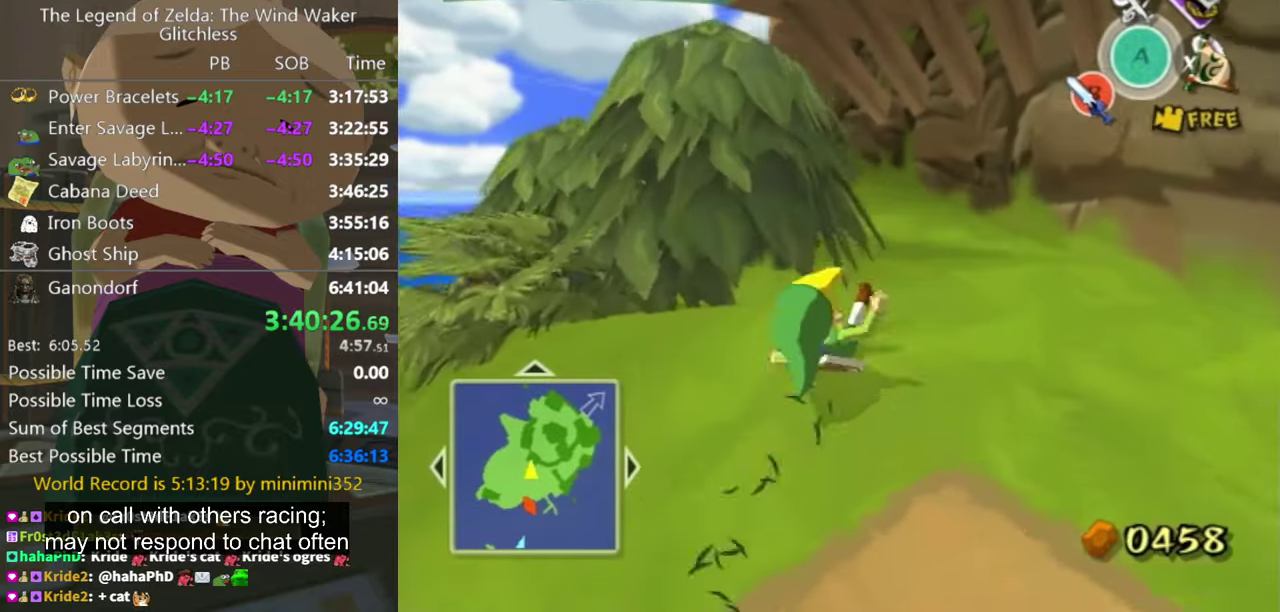
{"buttons": [], "left_stick": "up", "right_stick": "center", "events": []}
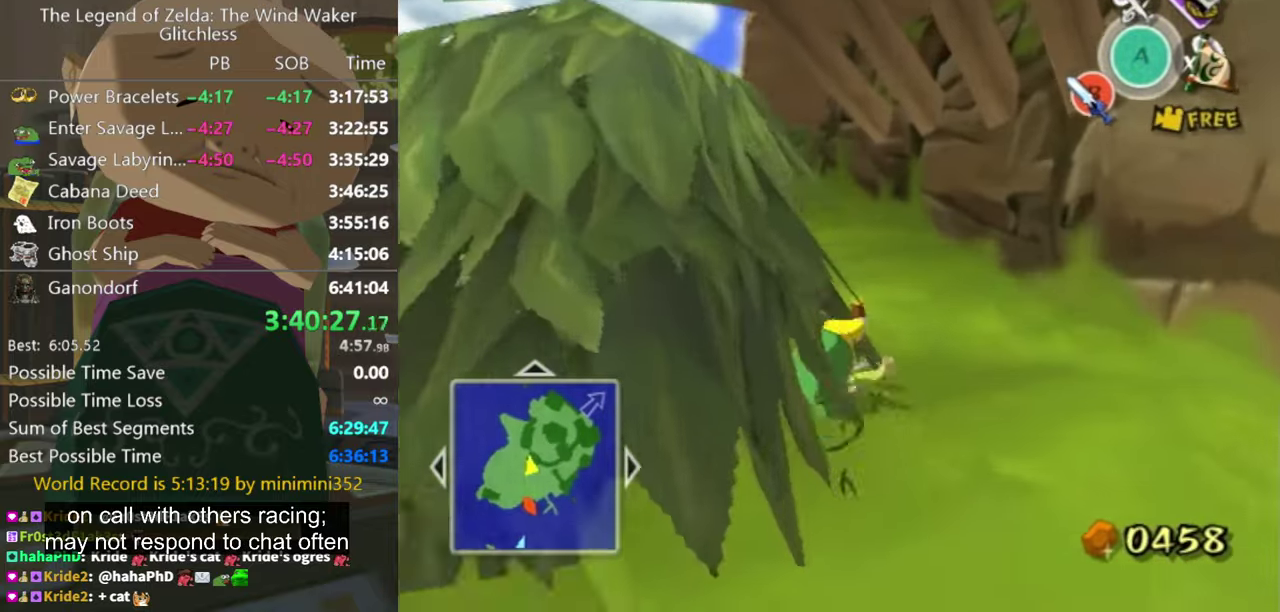
{"buttons": [], "left_stick": "up", "right_stick": "down", "events": [[100, "left_stick", "up-left"], [434, "left_stick", "up"], [467, "right_stick", "down"]]}
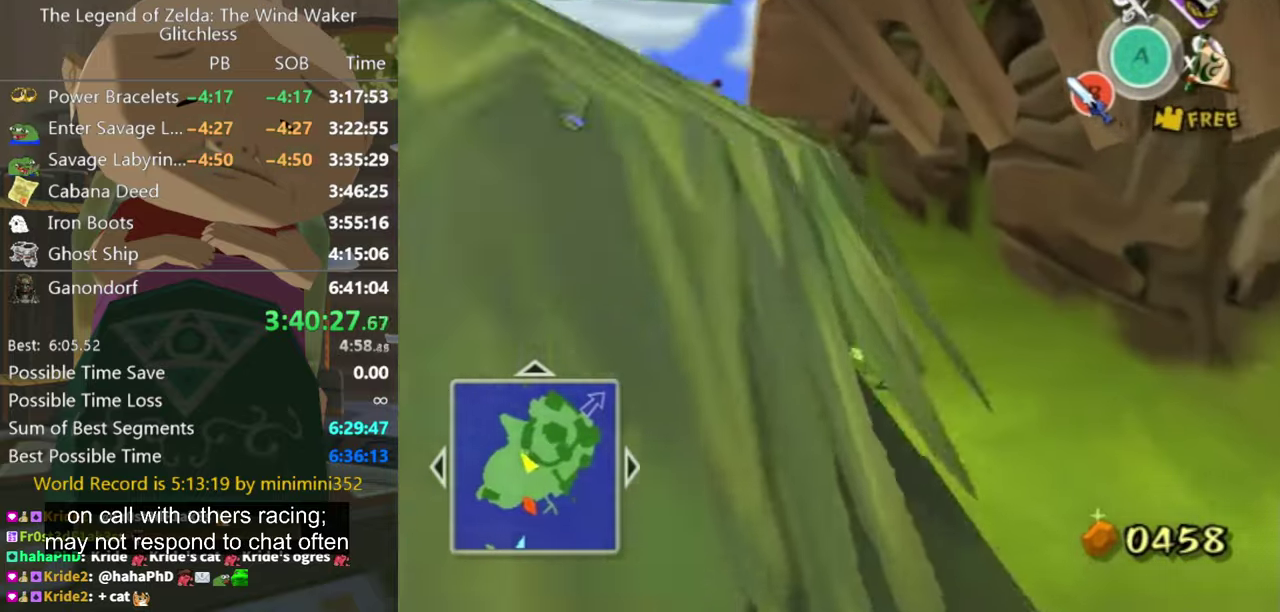
{"buttons": [], "left_stick": "up", "right_stick": "center", "events": [[34, "left_stick", "up-left"], [134, "right_stick", "center"], [167, "left_stick", "up"]]}
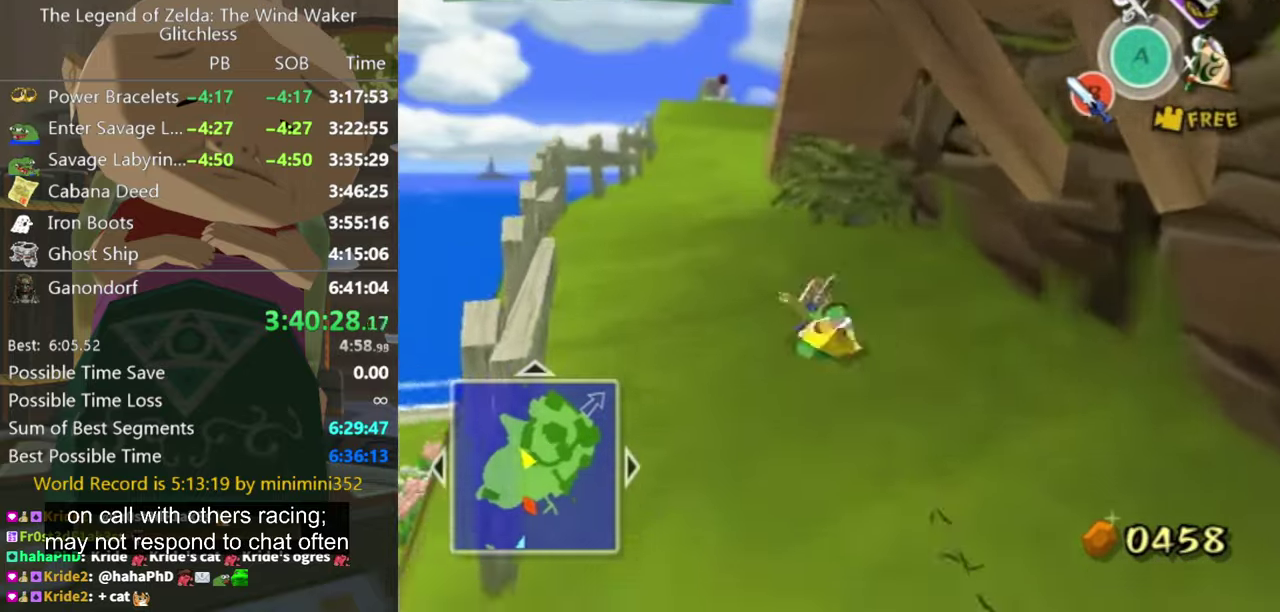
{"buttons": [], "left_stick": "up-left", "right_stick": "center", "events": [[200, "left_stick", "up-left"]]}
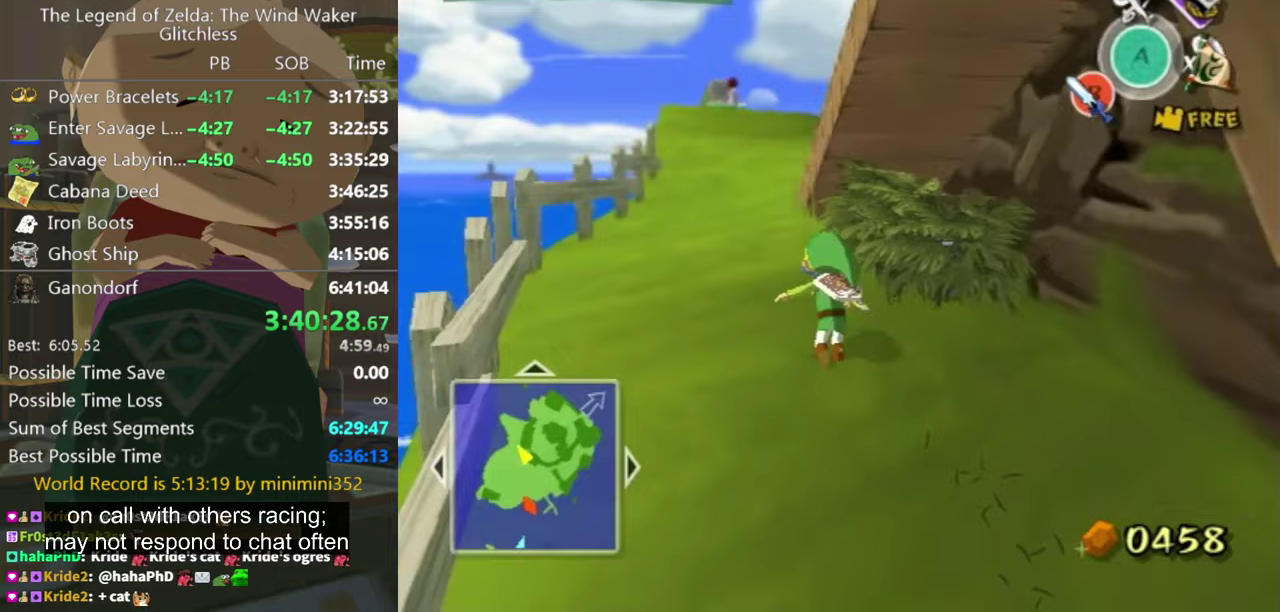
{"buttons": [], "left_stick": "up", "right_stick": "center", "events": [[67, "left_stick", "up"]]}
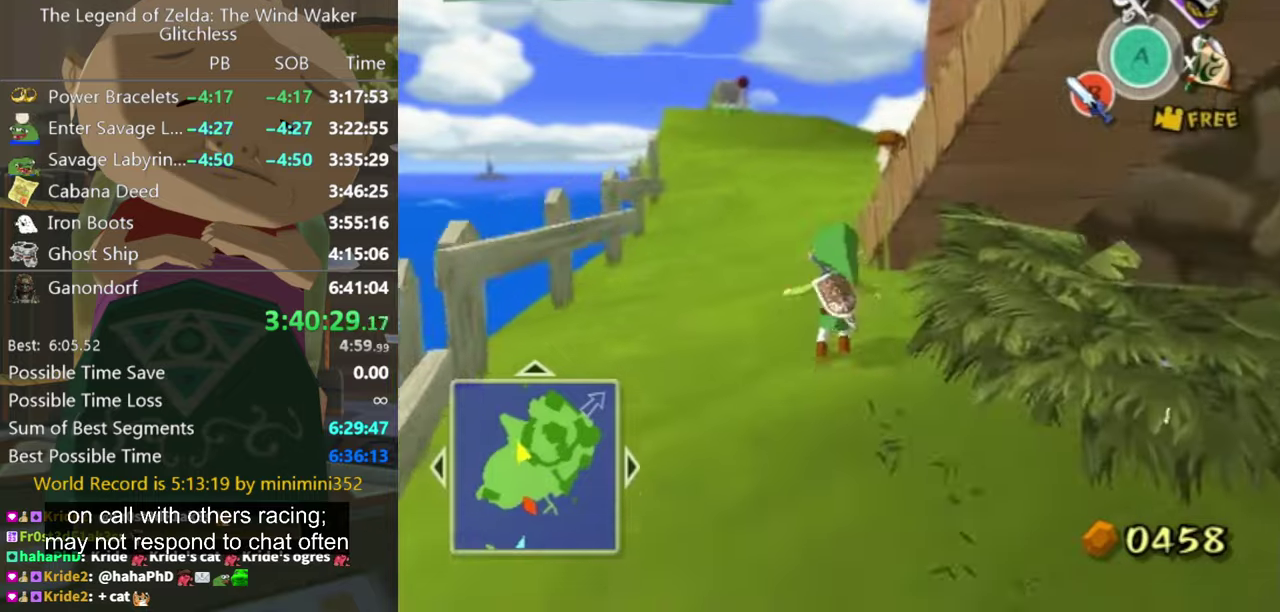
{"buttons": [], "left_stick": "up-left", "right_stick": "left", "events": [[400, "left_stick", "up-left"], [500, "right_stick", "left"]]}
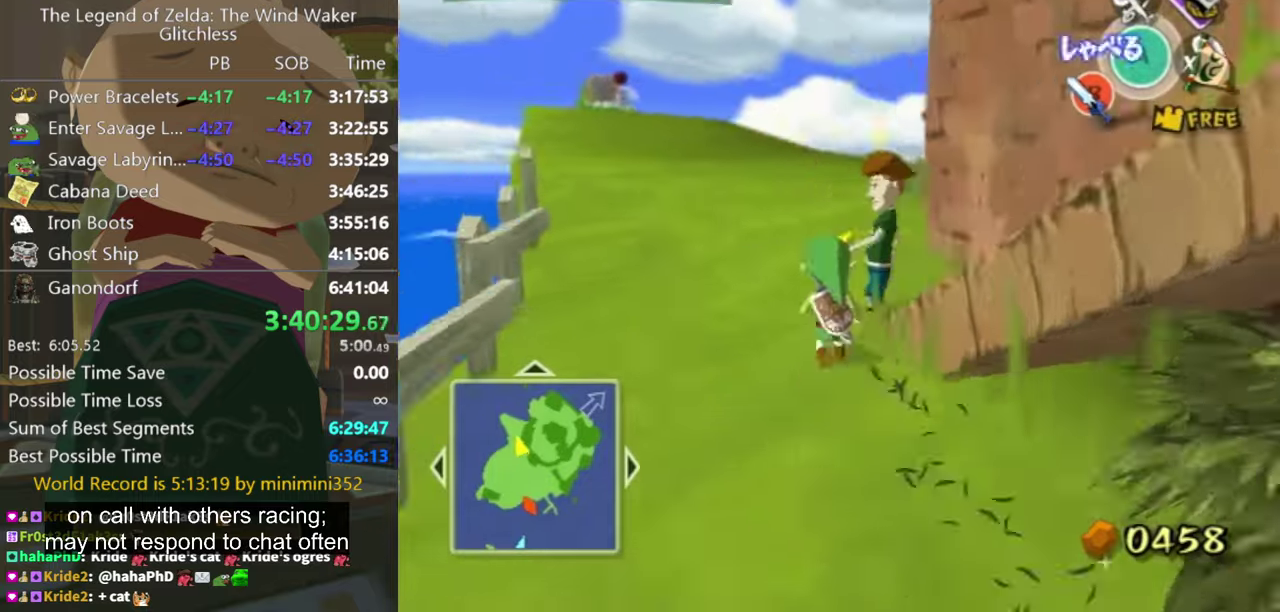
{"buttons": [], "left_stick": "right", "right_stick": "center", "events": [[67, "left_stick", "up-right"], [367, "right_stick", "center"], [433, "left_stick", "right"]]}
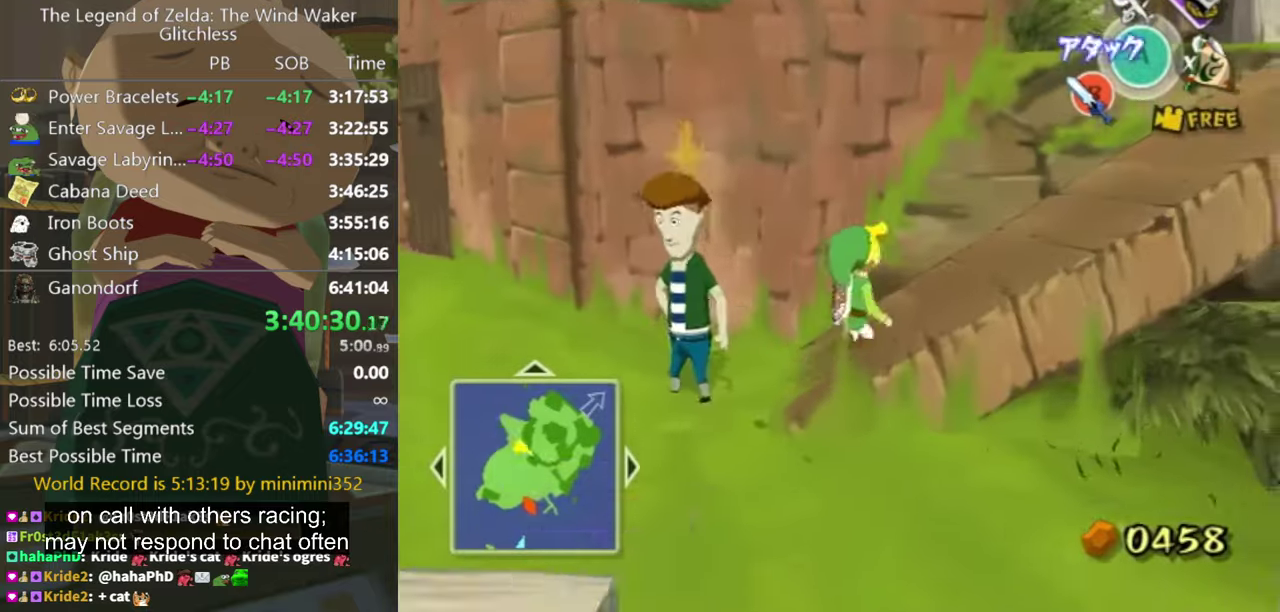
{"buttons": [], "left_stick": "up-right", "right_stick": "center", "events": [[267, "left_stick", "up-right"]]}
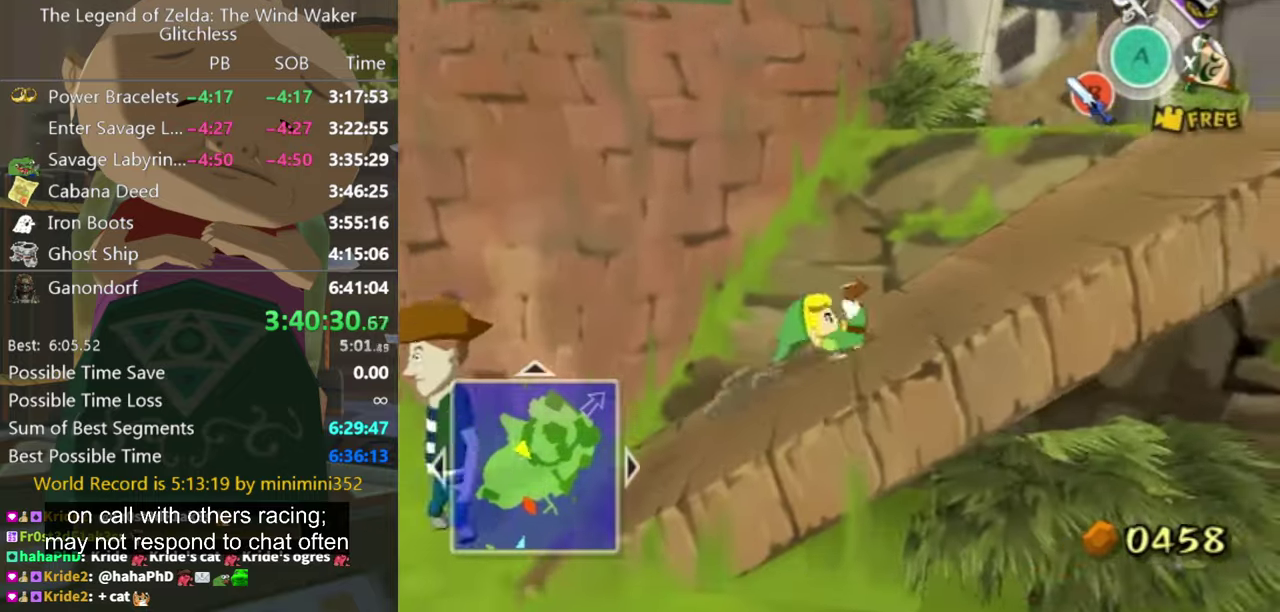
{"buttons": [], "left_stick": "up-right", "right_stick": "center", "events": [[300, "A", "down"], [367, "A", "up"]]}
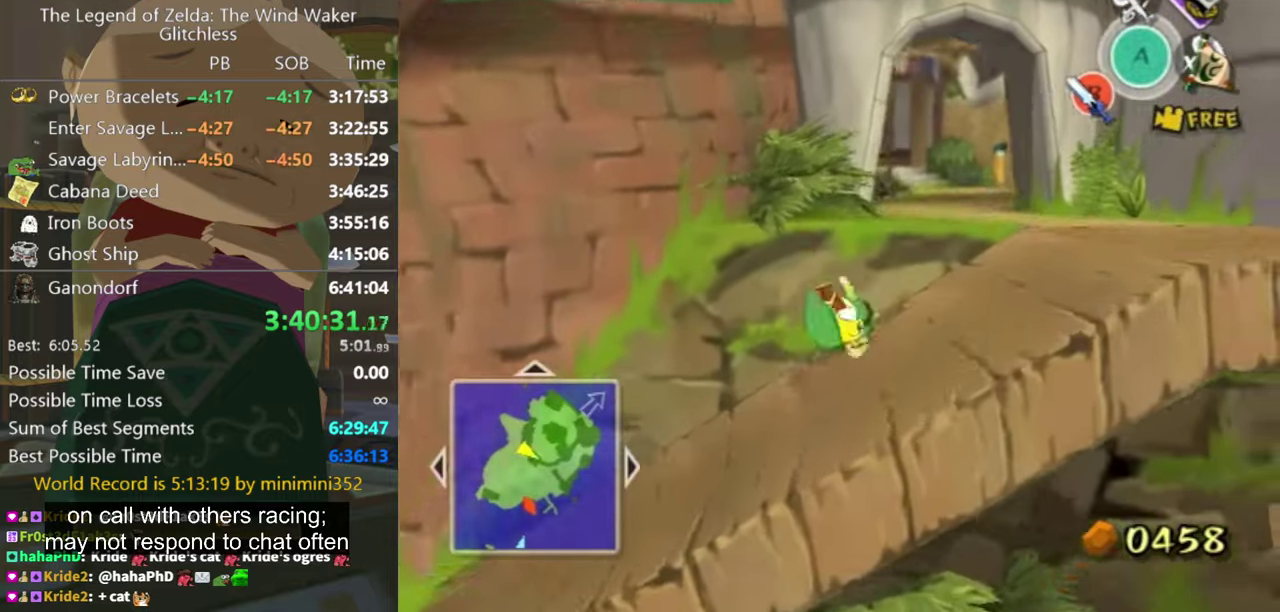
{"buttons": [], "left_stick": "right", "right_stick": "center", "events": [[133, "left_stick", "right"]]}
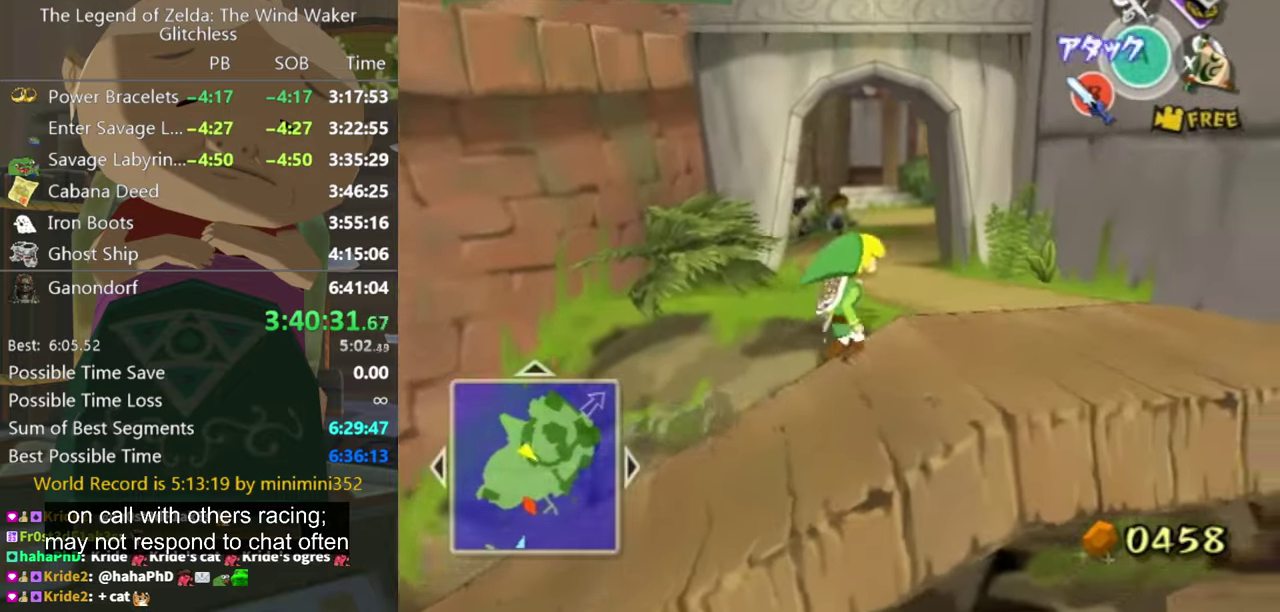
{"buttons": [], "left_stick": "up", "right_stick": "left", "events": [[33, "left_stick", "up-right"], [100, "left_stick", "up"], [300, "A", "down"], [367, "A", "up"], [433, "right_stick", "left"]]}
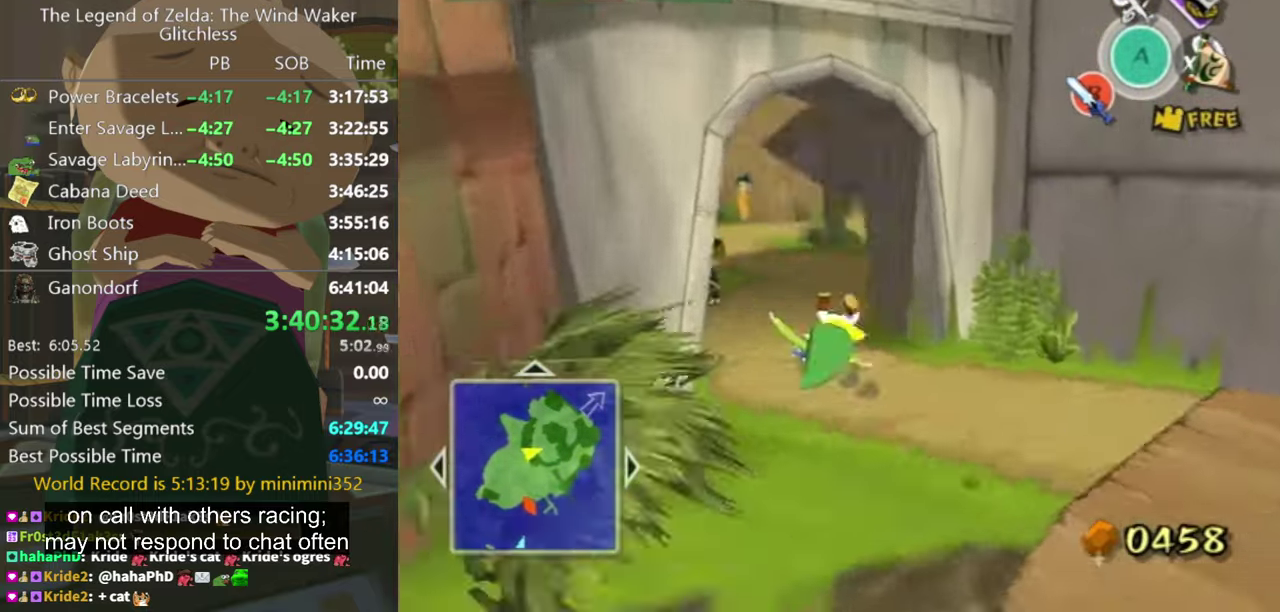
{"buttons": [], "left_stick": "up-right", "right_stick": "left", "events": [[33, "left_stick", "up-left"], [233, "left_stick", "up"], [233, "right_stick", "center"], [433, "left_stick", "up-right"], [433, "right_stick", "left"]]}